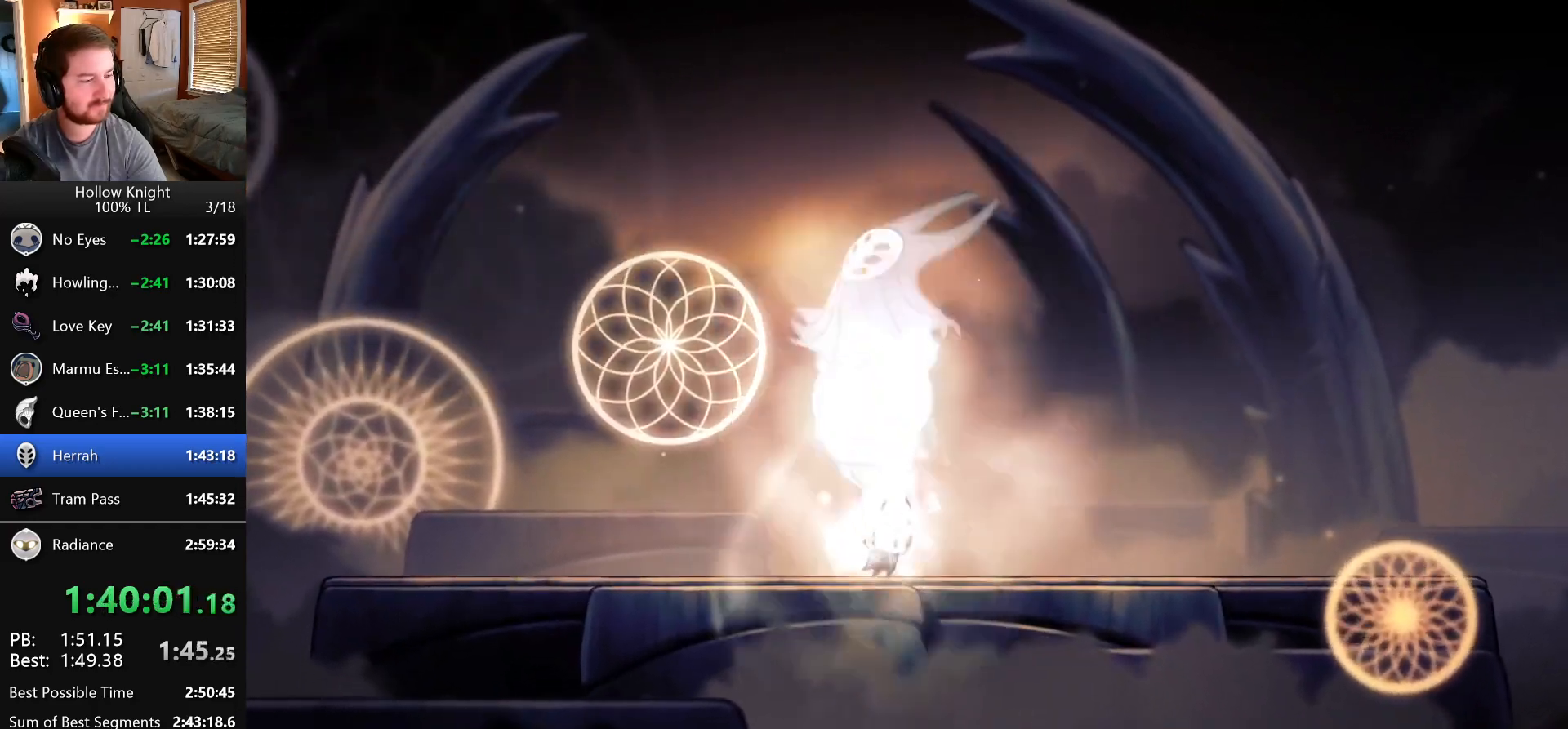
Gameplay with keyboard; each line is a JSON object with the keys held at the frame after it. "events" lists presses ("down") and releases ("up") of "claw", "crystal", "dash", "down", "dream", "escape", "focus", "left", "nail", "return", "right", "shriek", "up" and "wings" between this image and that frame as [ms after this image, input, new state], when the widget could be followed in between. No other keys are recorded. Mouse input is not recorded. Key names are as the overlay labels them; some are game actions (e.g. jump) rather than physical keys.
{"keys": ["focus"], "events": [[50, "wings", "down"], [100, "nail", "down"], [133, "wings", "up"], [167, "nail", "up"], [233, "wings", "down"], [267, "nail", "down"], [300, "wings", "up"], [333, "nail", "up"], [400, "wings", "down"], [417, "nail", "down"], [467, "nail", "up"], [467, "wings", "up"]]}
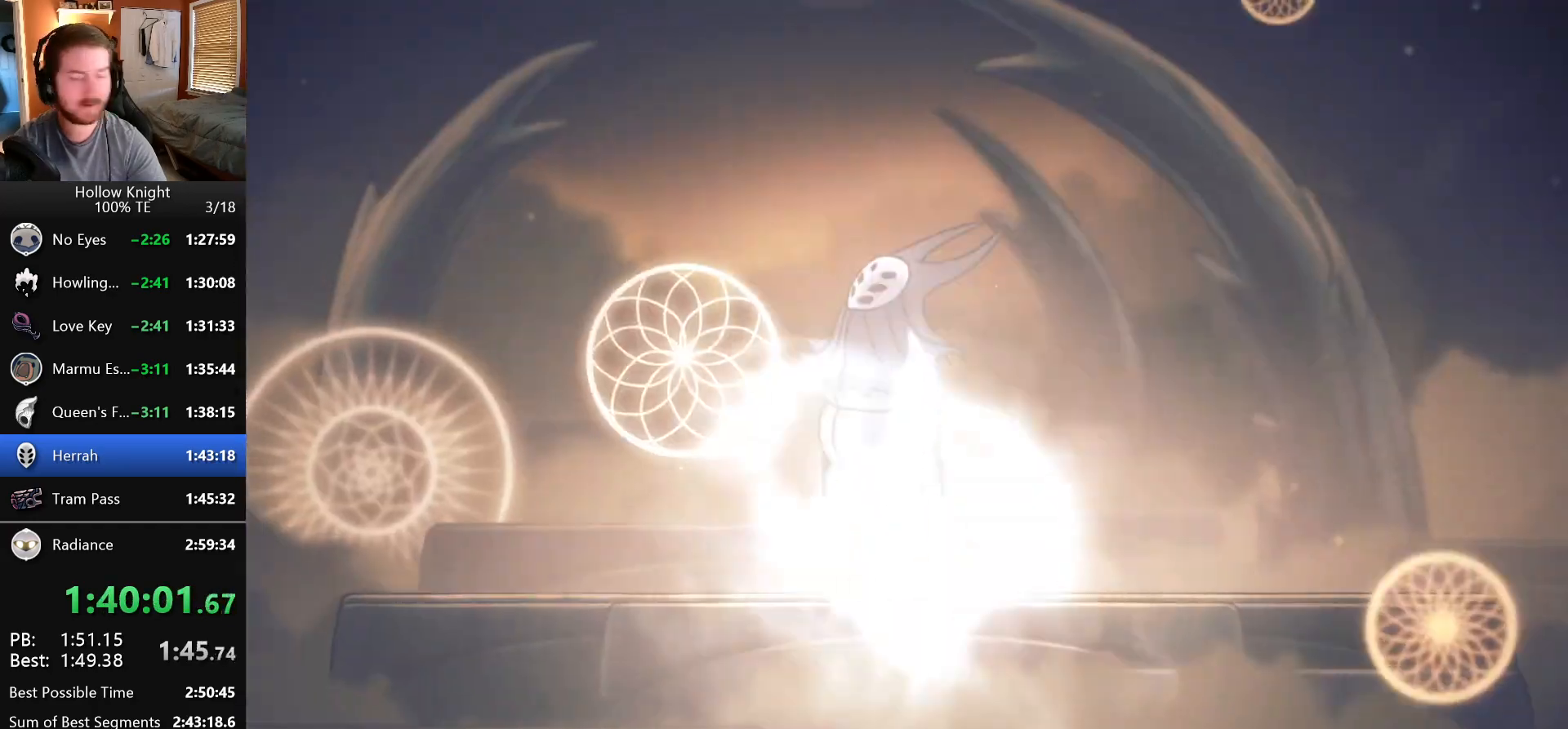
{"keys": ["focus"], "events": [[50, "wings", "down"], [67, "nail", "down"], [117, "wings", "up"], [150, "nail", "up"], [200, "wings", "down"], [250, "nail", "down"], [283, "wings", "up"], [317, "nail", "up"], [383, "wings", "down"], [400, "nail", "down"], [450, "wings", "up"], [483, "nail", "up"]]}
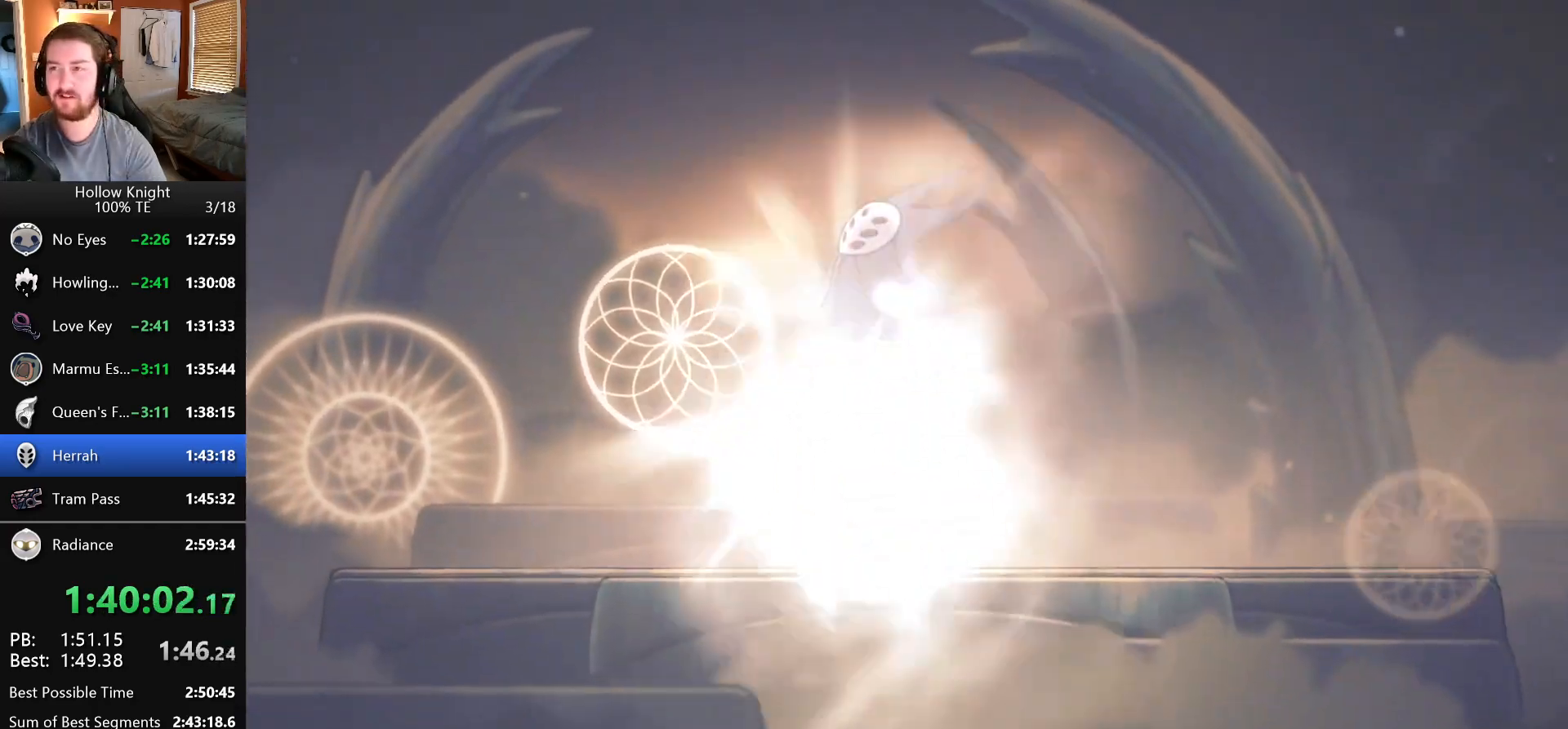
{"keys": ["focus"], "events": [[50, "wings", "down"], [67, "nail", "down"], [117, "wings", "up"], [150, "nail", "up"], [200, "wings", "down"], [233, "nail", "down"], [283, "nail", "up"], [283, "wings", "up"], [367, "wings", "down"], [400, "nail", "down"], [450, "nail", "up"], [450, "wings", "up"]]}
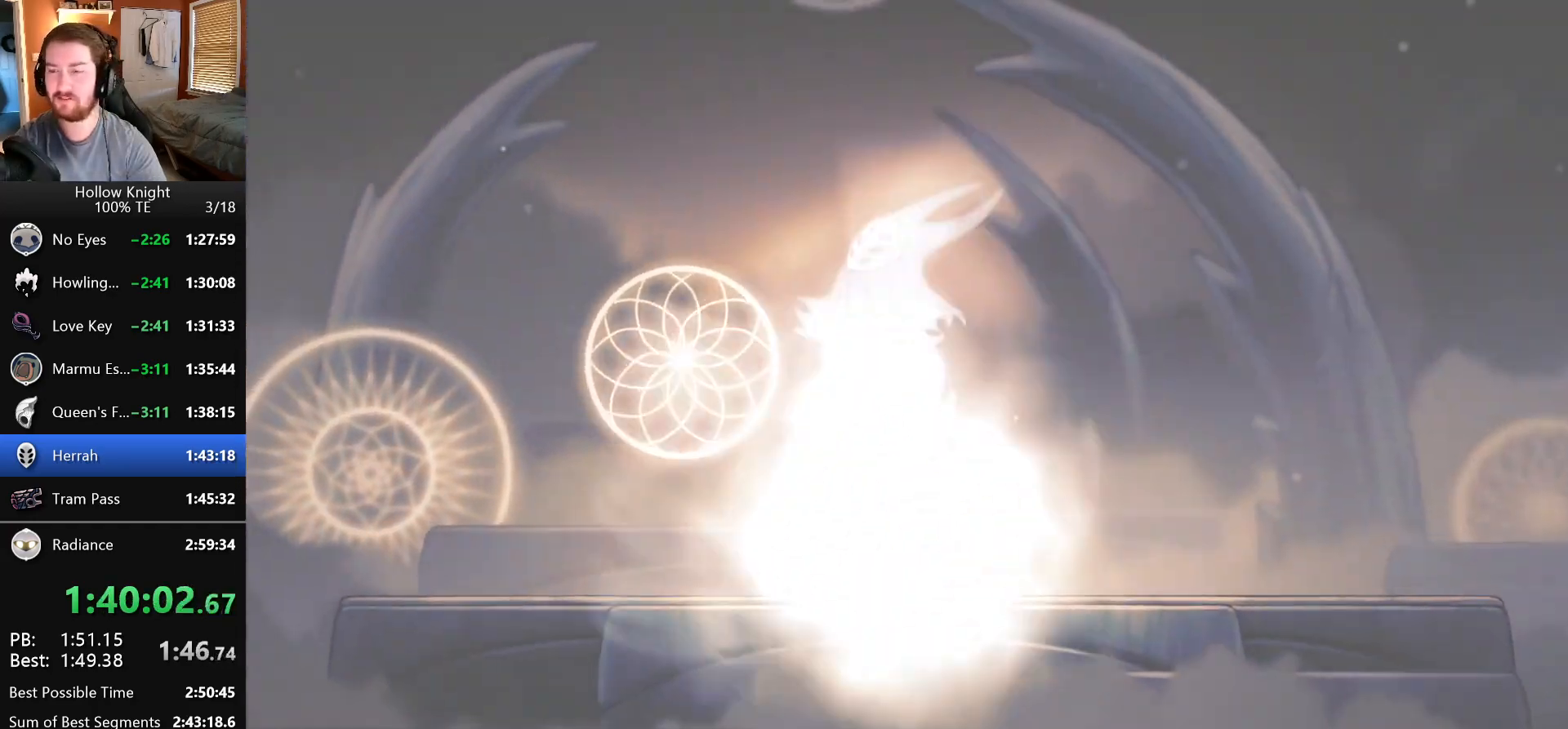
{"keys": ["focus", "wings"], "events": [[17, "wings", "down"], [33, "nail", "down"], [83, "wings", "up"], [117, "nail", "up"], [183, "wings", "down"], [200, "nail", "down"], [267, "nail", "up"], [267, "wings", "up"], [350, "wings", "down"], [367, "nail", "down"], [417, "nail", "up"], [417, "wings", "up"], [483, "wings", "down"]]}
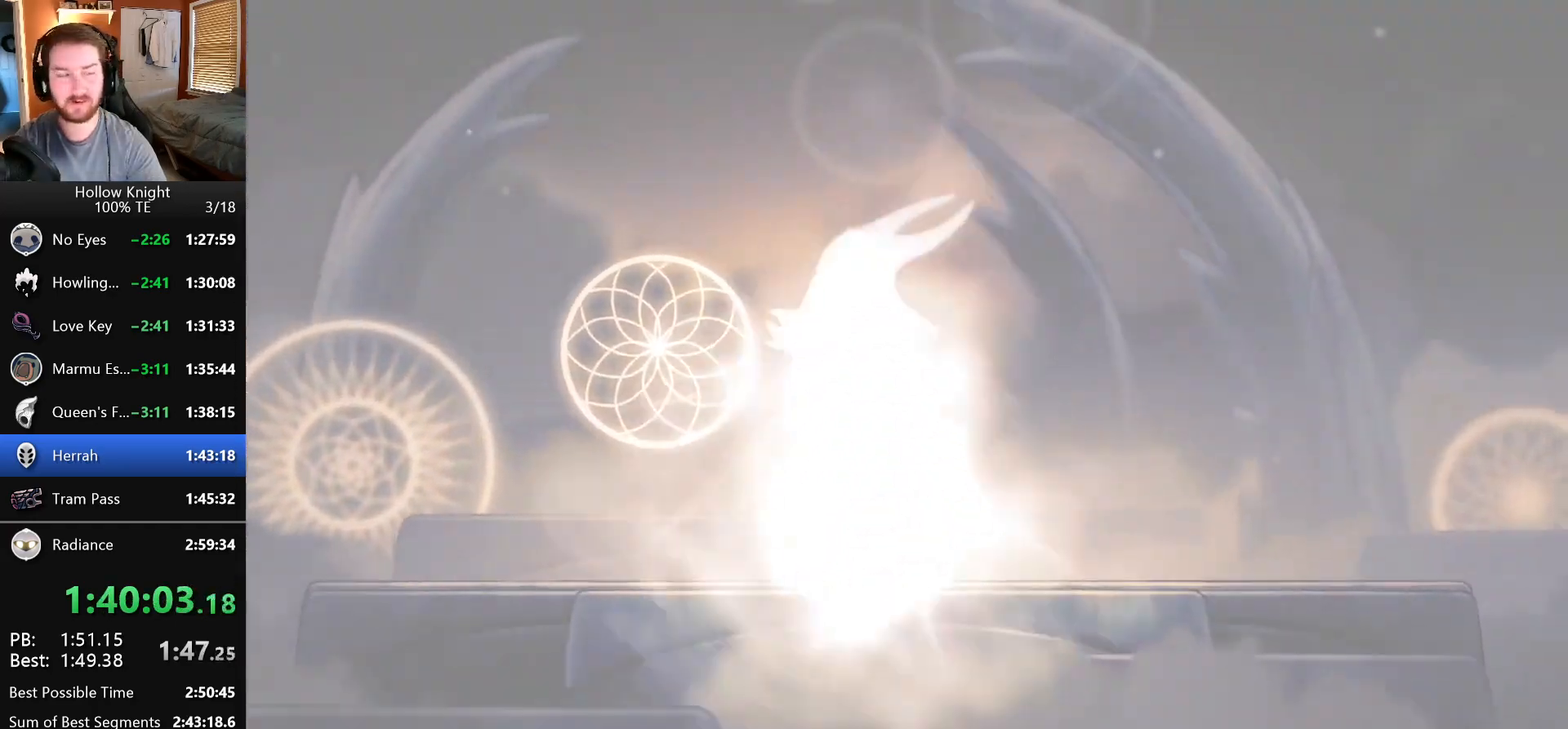
{"keys": ["focus", "nail", "wings"], "events": [[17, "nail", "down"], [83, "nail", "up"], [83, "wings", "up"], [150, "wings", "down"], [167, "nail", "down"], [217, "wings", "up"], [250, "nail", "up"], [300, "wings", "down"], [350, "nail", "down"], [400, "nail", "up"], [400, "wings", "up"], [467, "wings", "down"], [500, "nail", "down"]]}
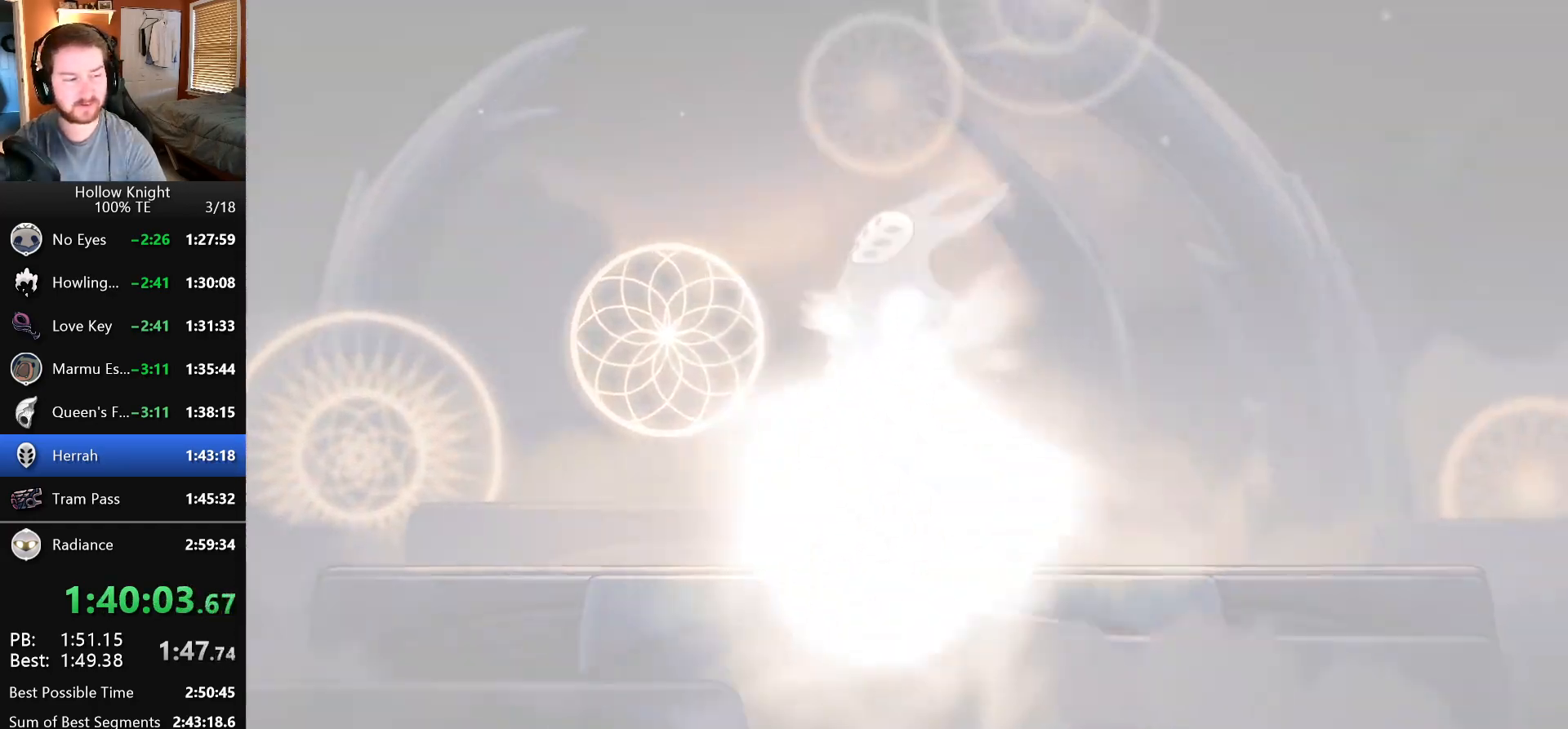
{"keys": ["focus", "nail", "wings"], "events": [[50, "nail", "up"], [50, "wings", "up"], [133, "wings", "down"], [167, "nail", "down"], [217, "nail", "up"], [217, "wings", "up"], [300, "wings", "down"], [333, "nail", "down"], [367, "wings", "up"], [400, "nail", "up"], [450, "wings", "down"], [483, "nail", "down"]]}
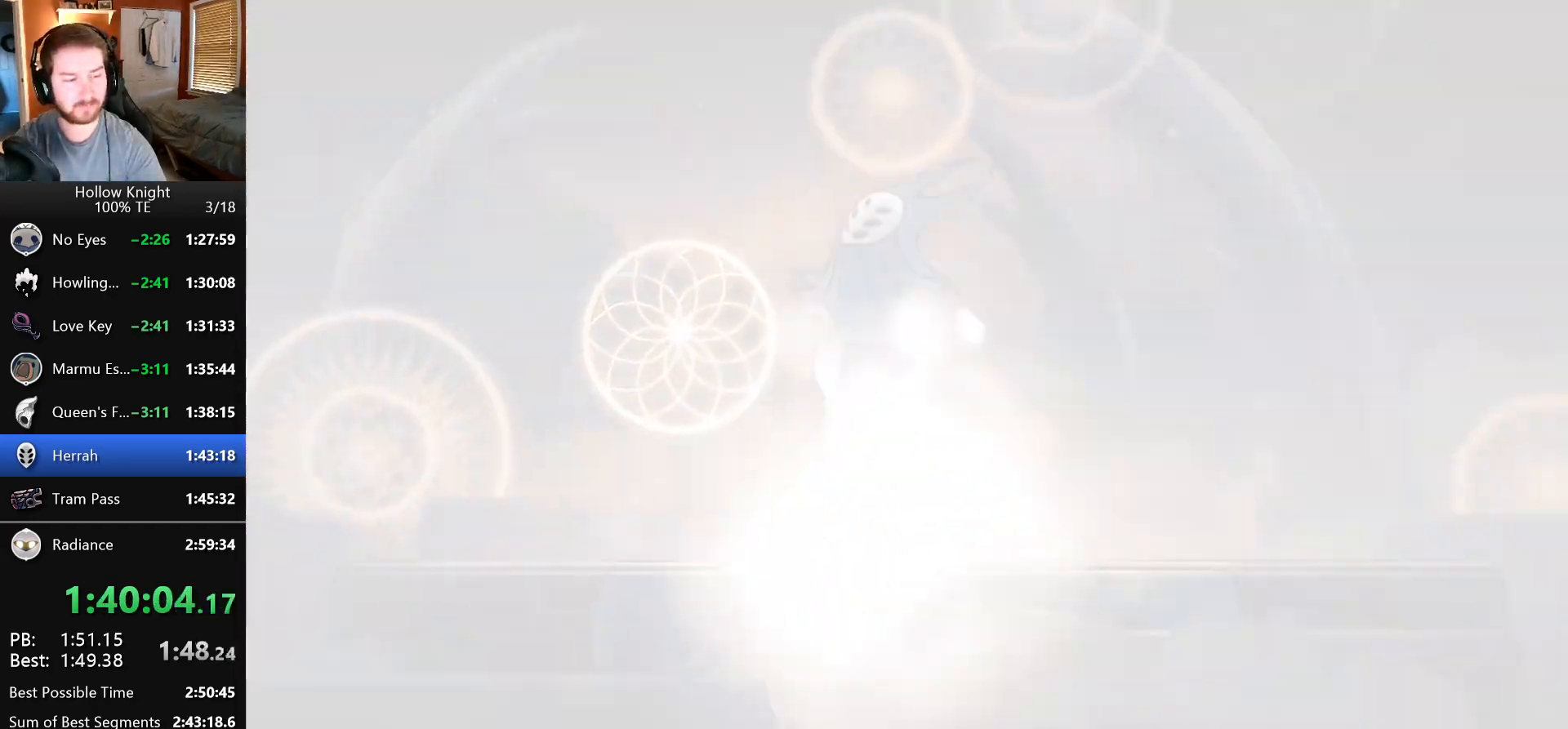
{"keys": ["focus", "nail", "wings"], "events": [[33, "nail", "up"], [33, "wings", "up"], [133, "nail", "down"], [133, "wings", "down"], [183, "wings", "up"], [217, "nail", "up"], [283, "wings", "down"], [300, "nail", "down"], [350, "wings", "up"], [383, "nail", "up"], [450, "wings", "down"], [467, "nail", "down"]]}
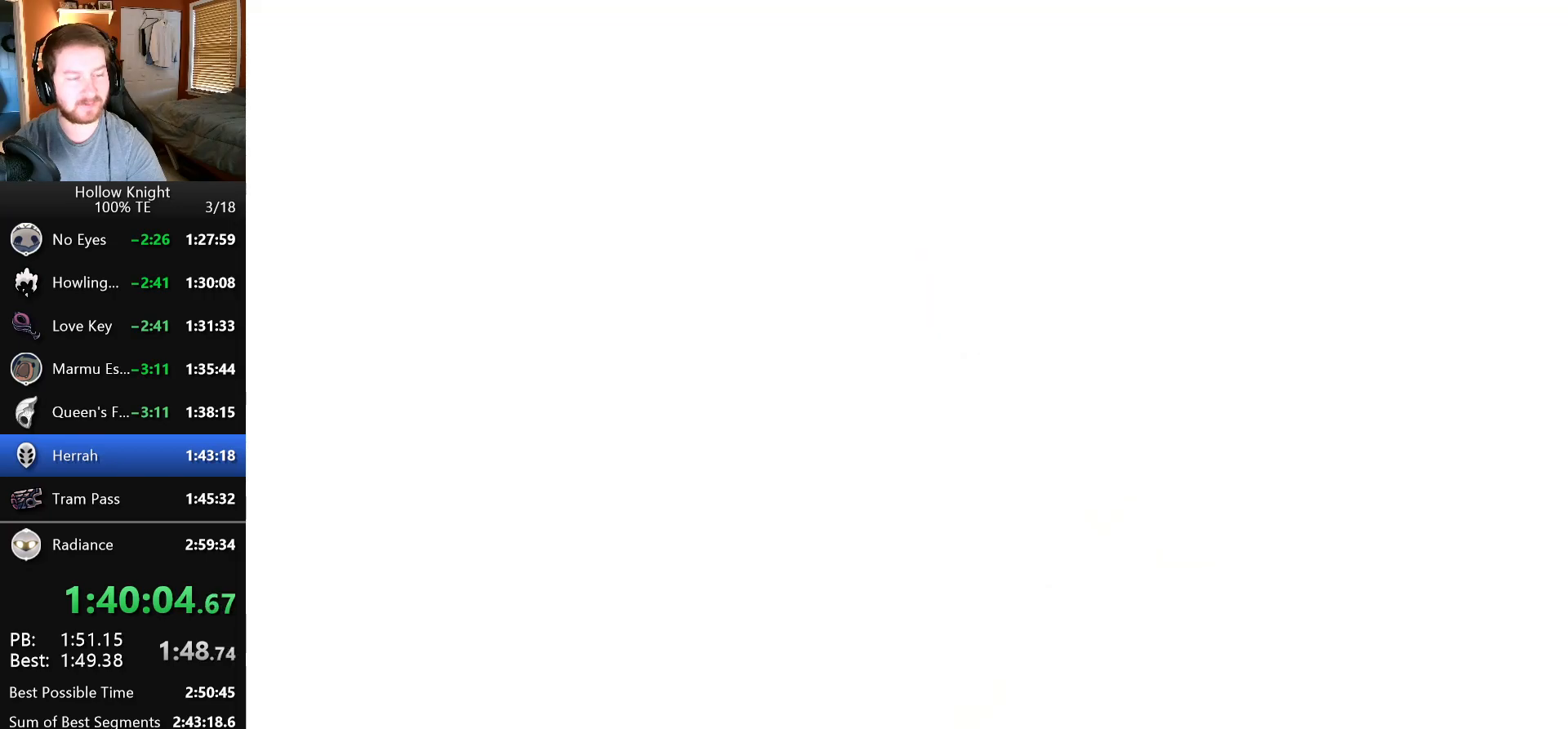
{"keys": ["focus", "nail"], "events": [[17, "wings", "up"], [33, "nail", "up"], [100, "wings", "down"], [133, "nail", "down"], [183, "wings", "up"], [200, "nail", "up"], [267, "wings", "down"], [283, "nail", "down"], [333, "wings", "up"], [367, "nail", "up"], [433, "wings", "down"], [450, "nail", "down"], [500, "wings", "up"]]}
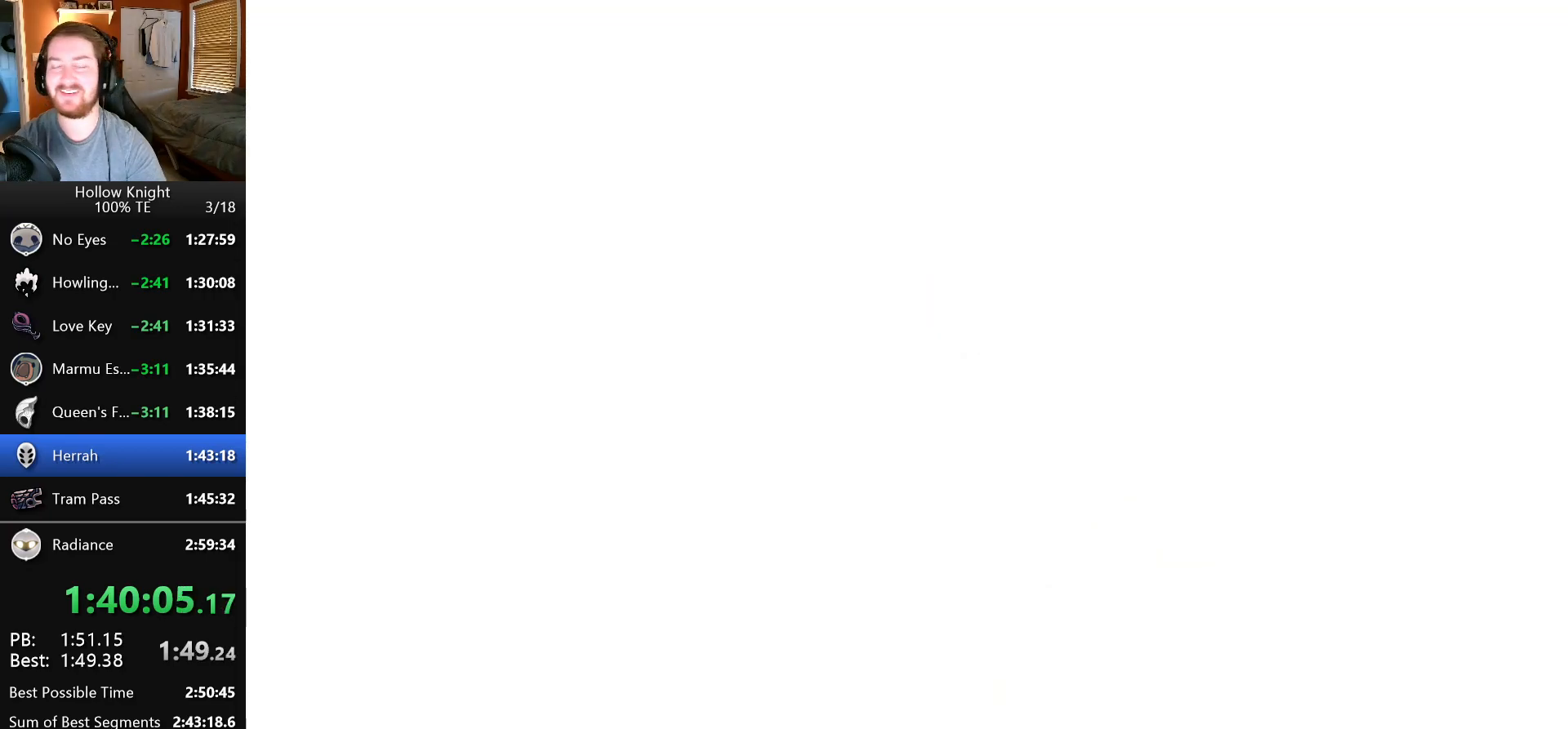
{"keys": ["focus", "nail"], "events": [[33, "nail", "up"], [100, "wings", "down"], [117, "nail", "down"], [167, "wings", "up"], [200, "nail", "up"], [267, "wings", "down"], [283, "nail", "down"], [333, "wings", "up"], [350, "nail", "up"], [417, "wings", "down"], [450, "nail", "down"], [500, "wings", "up"]]}
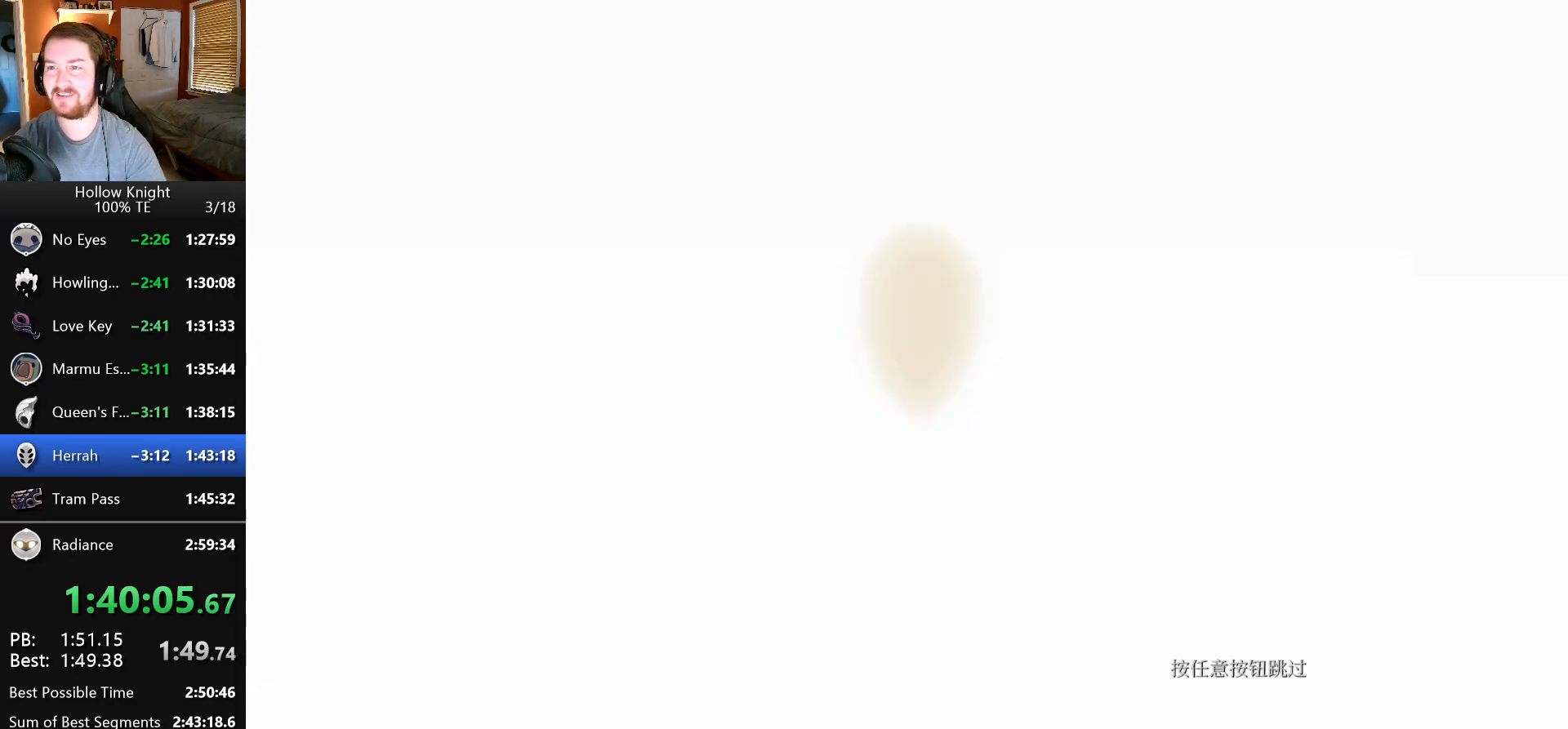
{"keys": ["focus", "nail"], "events": [[33, "nail", "up"], [83, "wings", "down"], [100, "nail", "down"], [167, "wings", "up"], [200, "nail", "up"], [250, "wings", "down"], [267, "nail", "down"], [317, "wings", "up"], [350, "nail", "up"], [417, "wings", "down"], [433, "nail", "down"], [483, "wings", "up"]]}
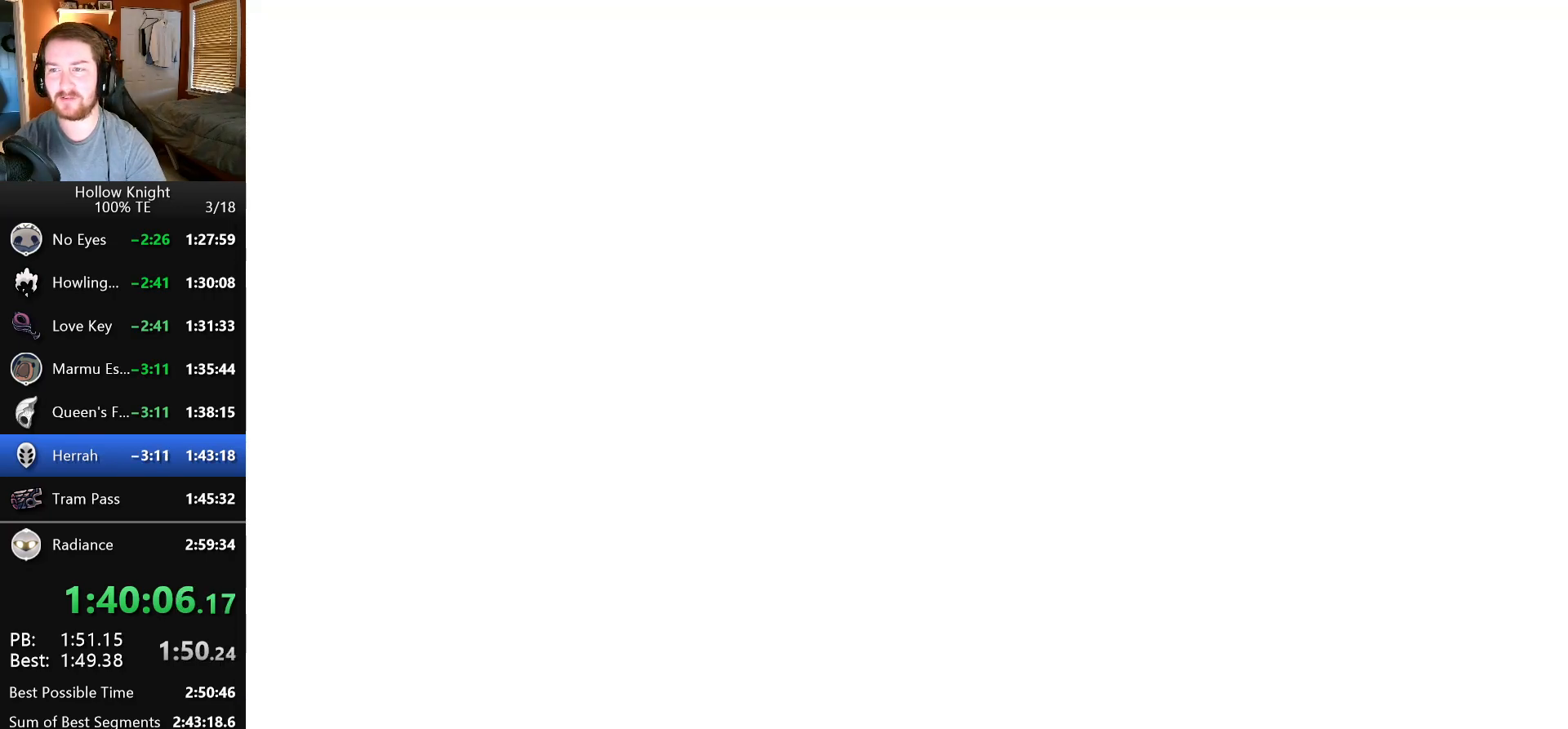
{"keys": ["nail"], "events": [[17, "nail", "up"], [83, "nail", "down"], [83, "wings", "down"], [150, "wings", "up"], [183, "nail", "up"], [233, "wings", "down"], [250, "nail", "down"], [333, "nail", "up"], [333, "wings", "up"], [400, "wings", "down"], [417, "nail", "down"], [433, "focus", "up"], [500, "wings", "up"]]}
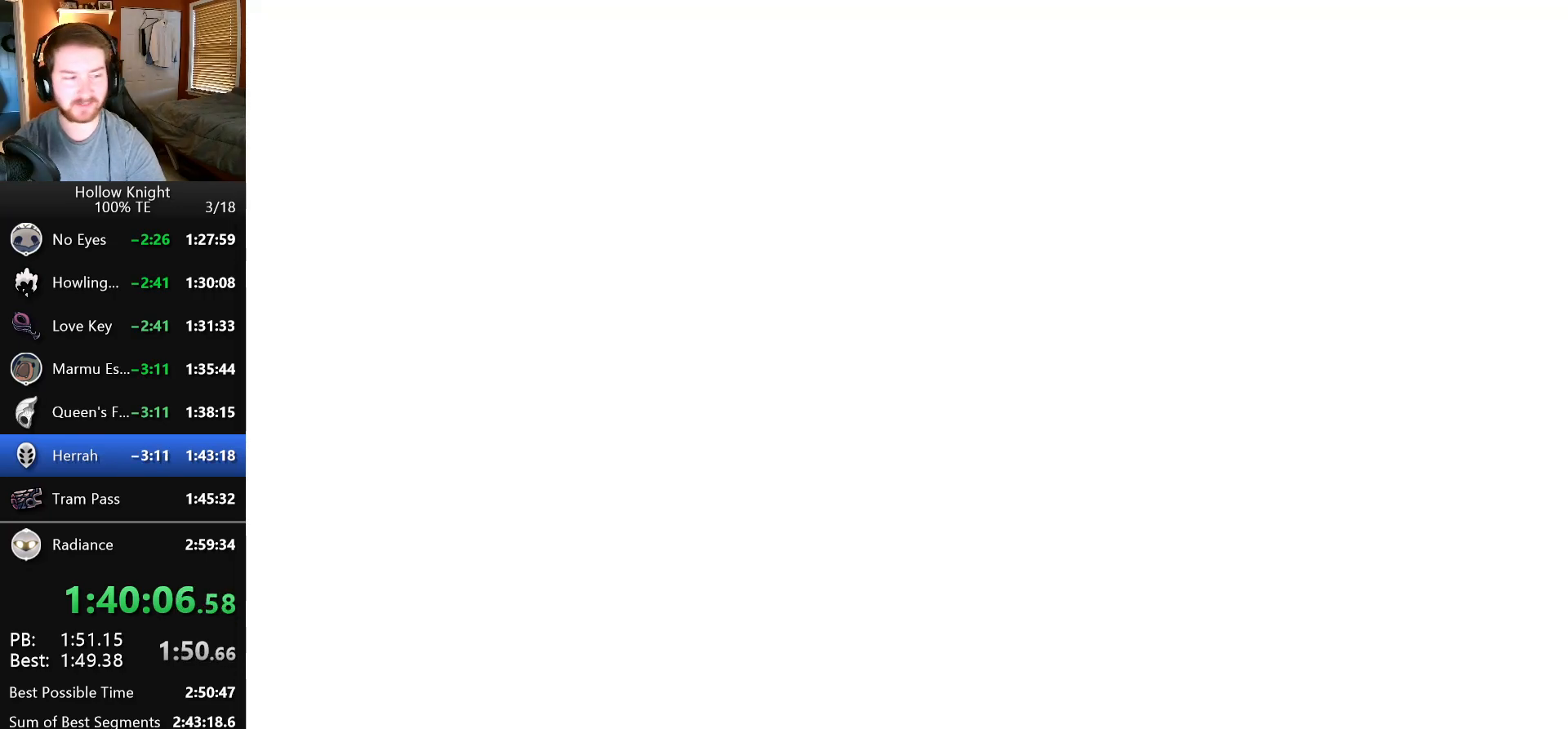
{"keys": [], "events": [[17, "nail", "up"], [67, "wings", "down"], [83, "nail", "down"], [167, "wings", "up"], [183, "nail", "up"], [233, "wings", "down"], [250, "nail", "down"], [333, "nail", "up"], [333, "wings", "up"], [383, "wings", "down"], [417, "nail", "down"], [467, "wings", "up"], [500, "nail", "up"]]}
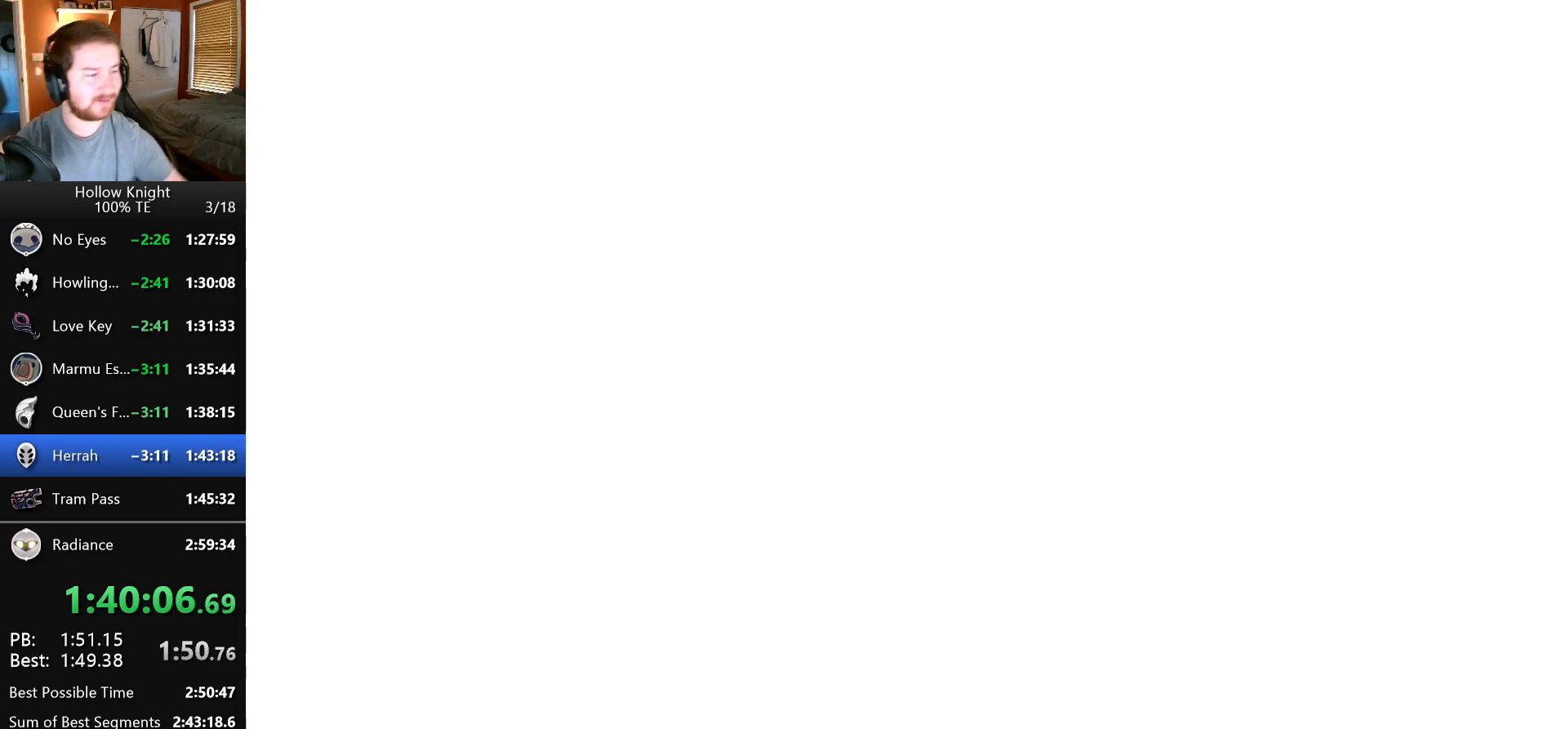
{"keys": [], "events": [[50, "wings", "down"], [67, "nail", "down"], [167, "nail", "up"], [233, "nail", "down"], [317, "nail", "up"], [350, "wings", "up"], [367, "wings", "down"], [400, "nail", "down"], [483, "wings", "up"], [500, "nail", "up"]]}
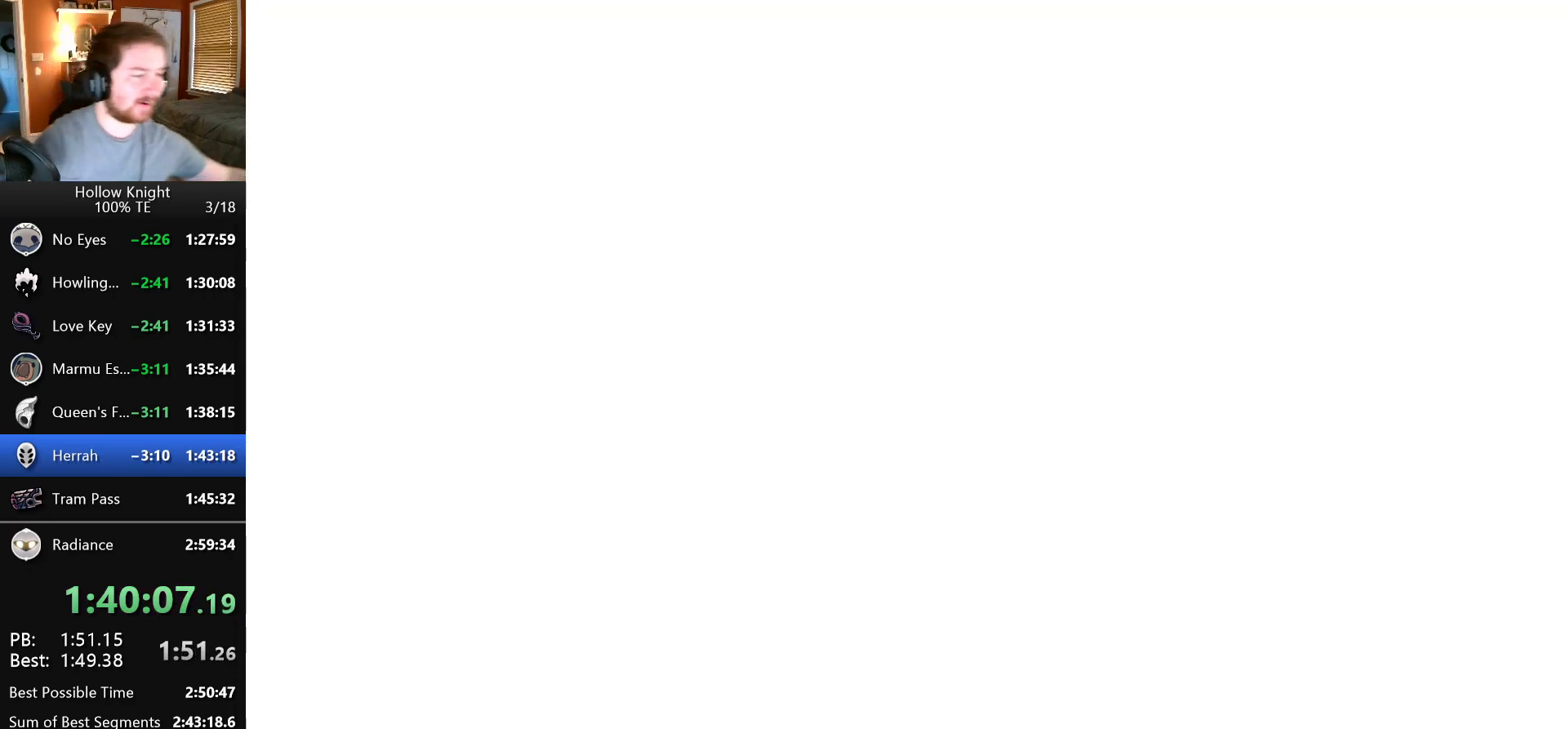
{"keys": [], "events": [[33, "wings", "down"], [67, "nail", "down"], [133, "wings", "up"], [167, "nail", "up"], [217, "wings", "down"], [233, "nail", "down"], [317, "nail", "up"], [317, "wings", "up"], [400, "wings", "down"], [417, "nail", "down"], [483, "nail", "up"], [483, "wings", "up"]]}
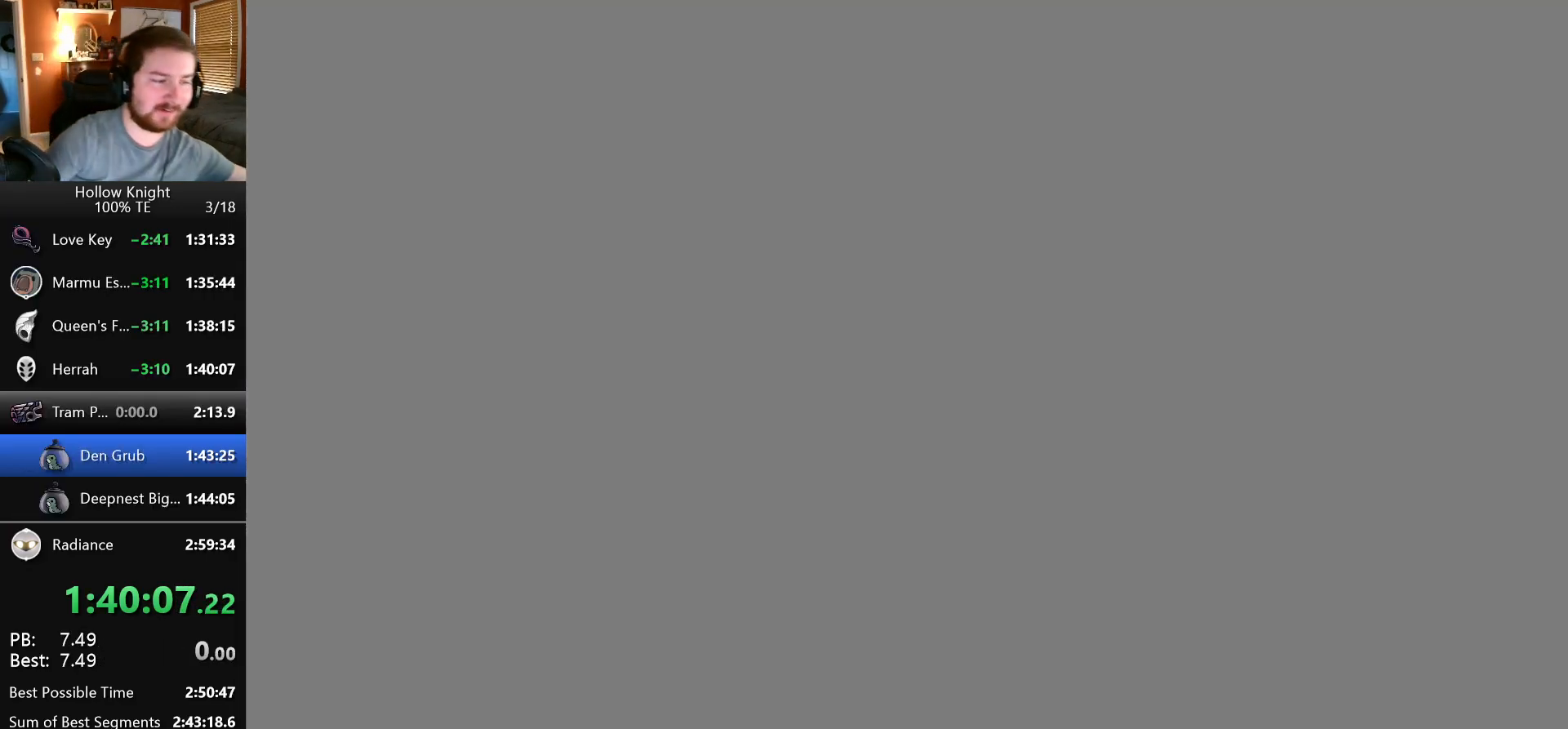
{"keys": ["nail", "wings"], "events": [[67, "wings", "down"], [83, "nail", "down"], [150, "wings", "up"], [183, "nail", "up"], [250, "wings", "down"], [267, "nail", "down"], [333, "wings", "up"], [367, "nail", "up"], [450, "nail", "down"], [450, "wings", "down"]]}
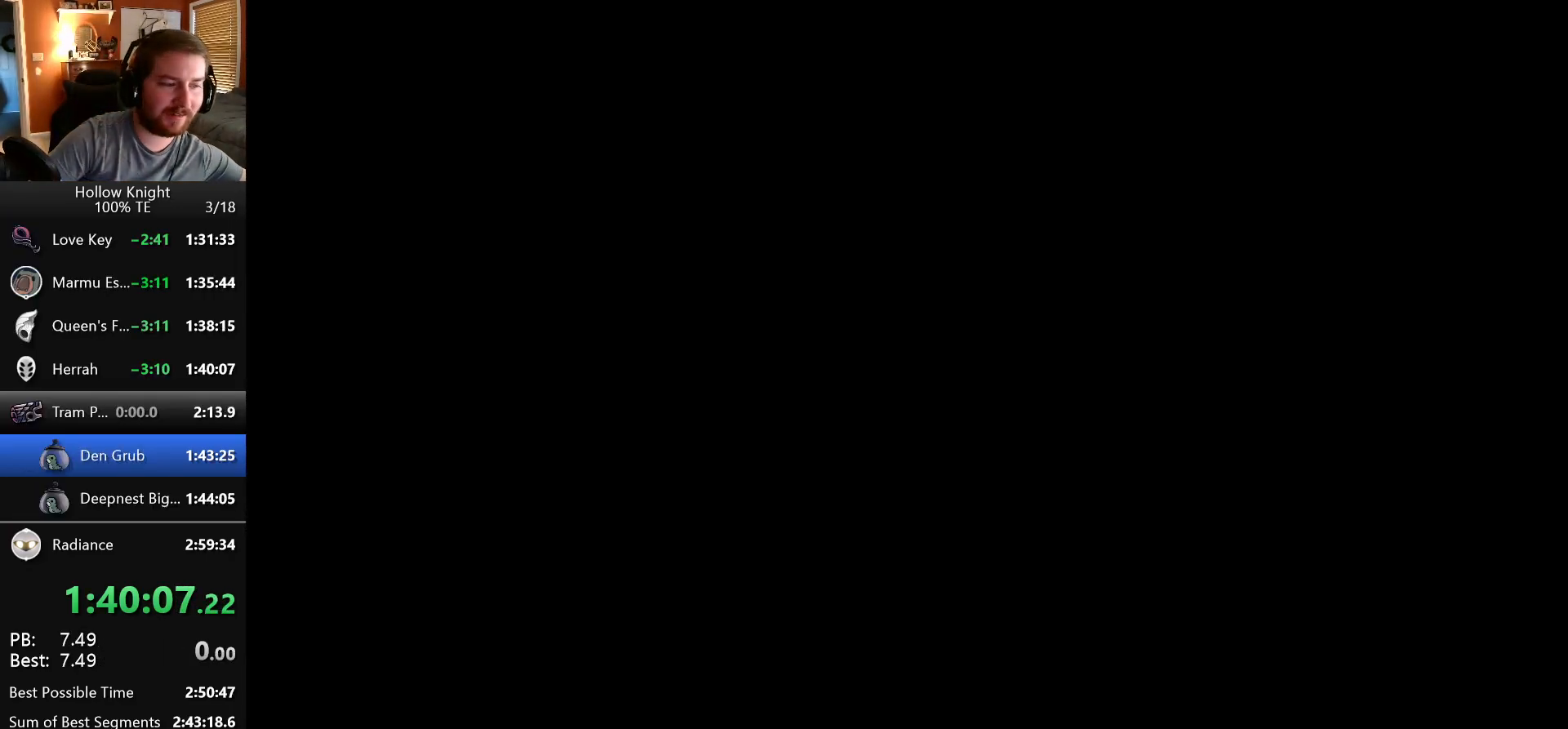
{"keys": ["nail", "wings"], "events": [[50, "wings", "up"], [67, "nail", "up"], [117, "wings", "down"], [133, "nail", "down"], [233, "nail", "up"], [233, "wings", "up"], [300, "wings", "down"], [317, "nail", "down"], [417, "wings", "up"], [433, "nail", "up"], [467, "wings", "down"], [500, "nail", "down"]]}
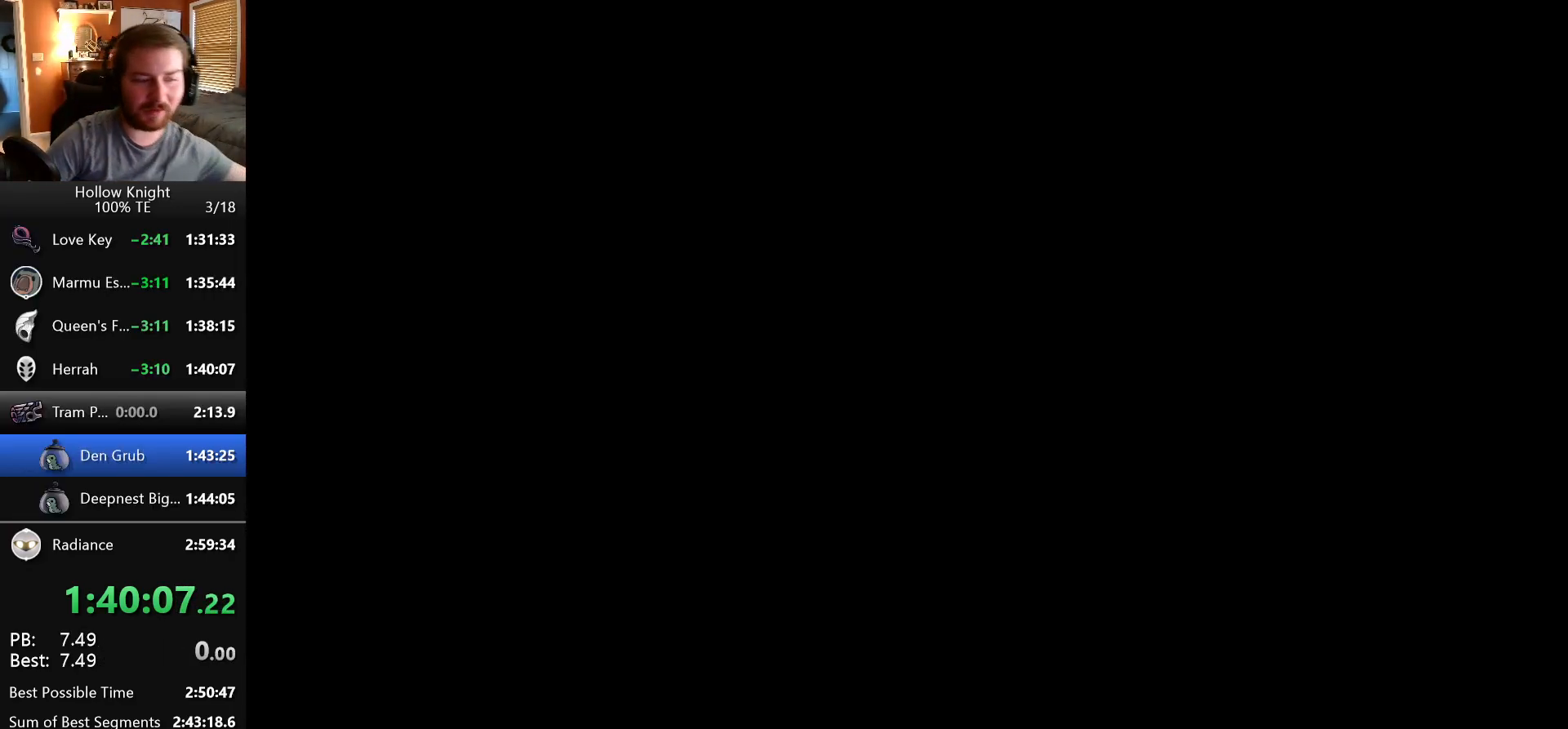
{"keys": ["nail", "wings"], "events": [[67, "wings", "up"], [83, "nail", "up"], [167, "nail", "down"], [167, "wings", "down"], [250, "wings", "up"], [267, "nail", "up"], [300, "wings", "down"], [333, "nail", "down"], [417, "nail", "up"], [417, "wings", "up"], [483, "wings", "down"], [500, "nail", "down"]]}
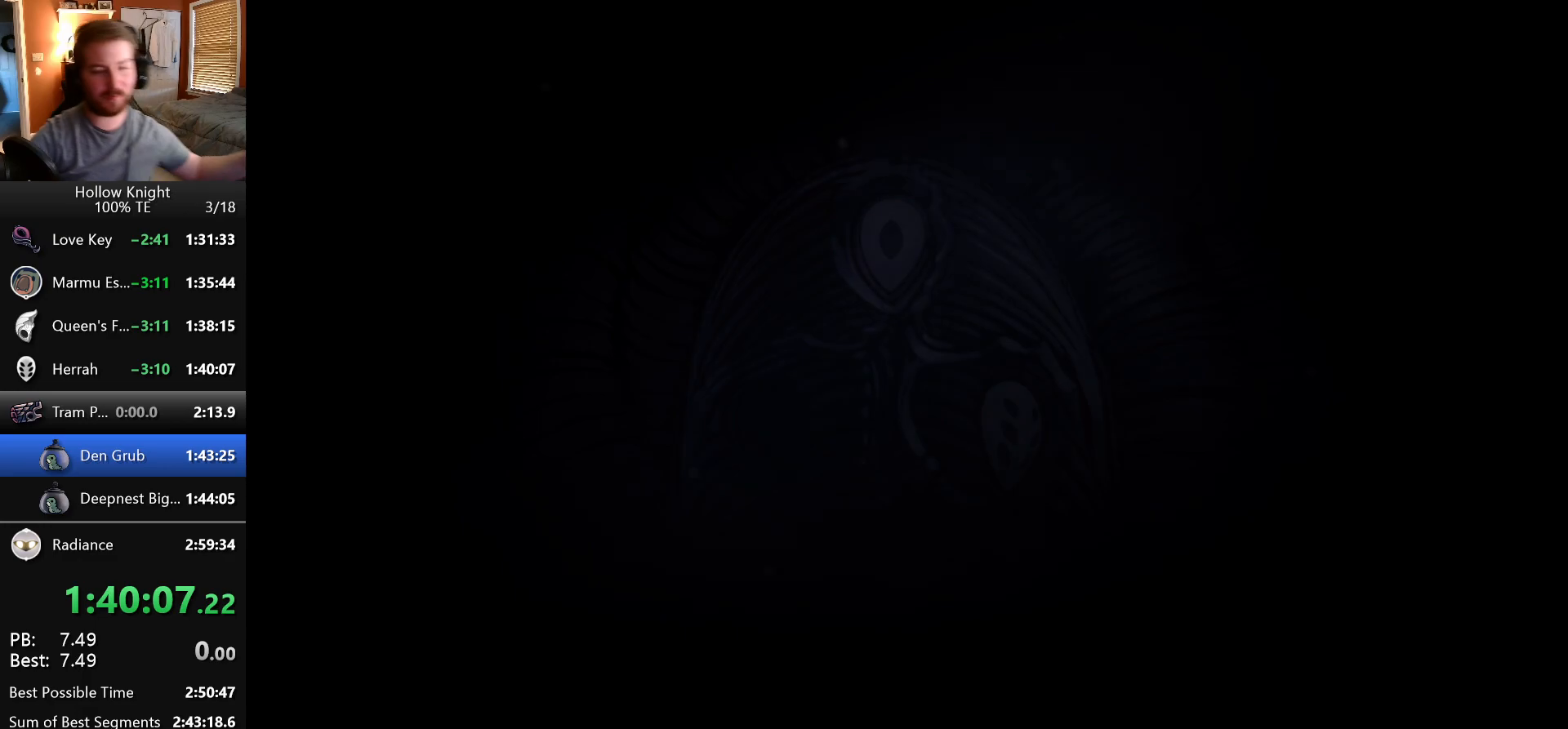
{"keys": ["nail", "wings"], "events": [[83, "nail", "up"], [83, "wings", "up"], [133, "wings", "down"], [167, "nail", "down"], [250, "wings", "up"], [267, "nail", "up"], [317, "wings", "down"], [333, "nail", "down"], [400, "wings", "up"], [417, "nail", "up"], [483, "wings", "down"], [500, "nail", "down"]]}
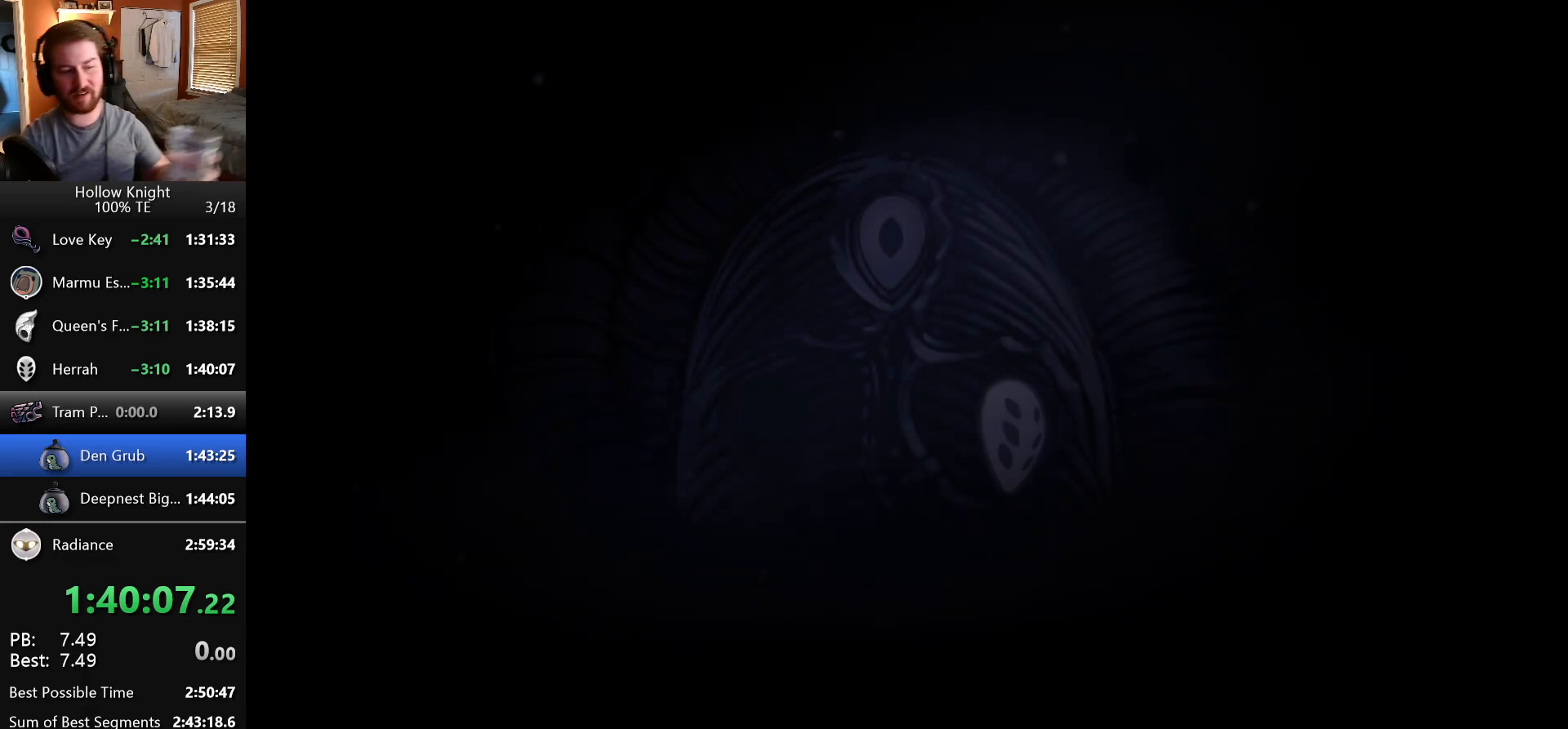
{"keys": ["nail", "wings"], "events": [[67, "wings", "up"], [83, "nail", "up"], [133, "wings", "down"], [167, "nail", "down"], [233, "wings", "up"], [250, "nail", "up"], [317, "nail", "down"], [317, "wings", "down"], [383, "wings", "up"], [400, "nail", "up"], [483, "nail", "down"], [483, "wings", "down"]]}
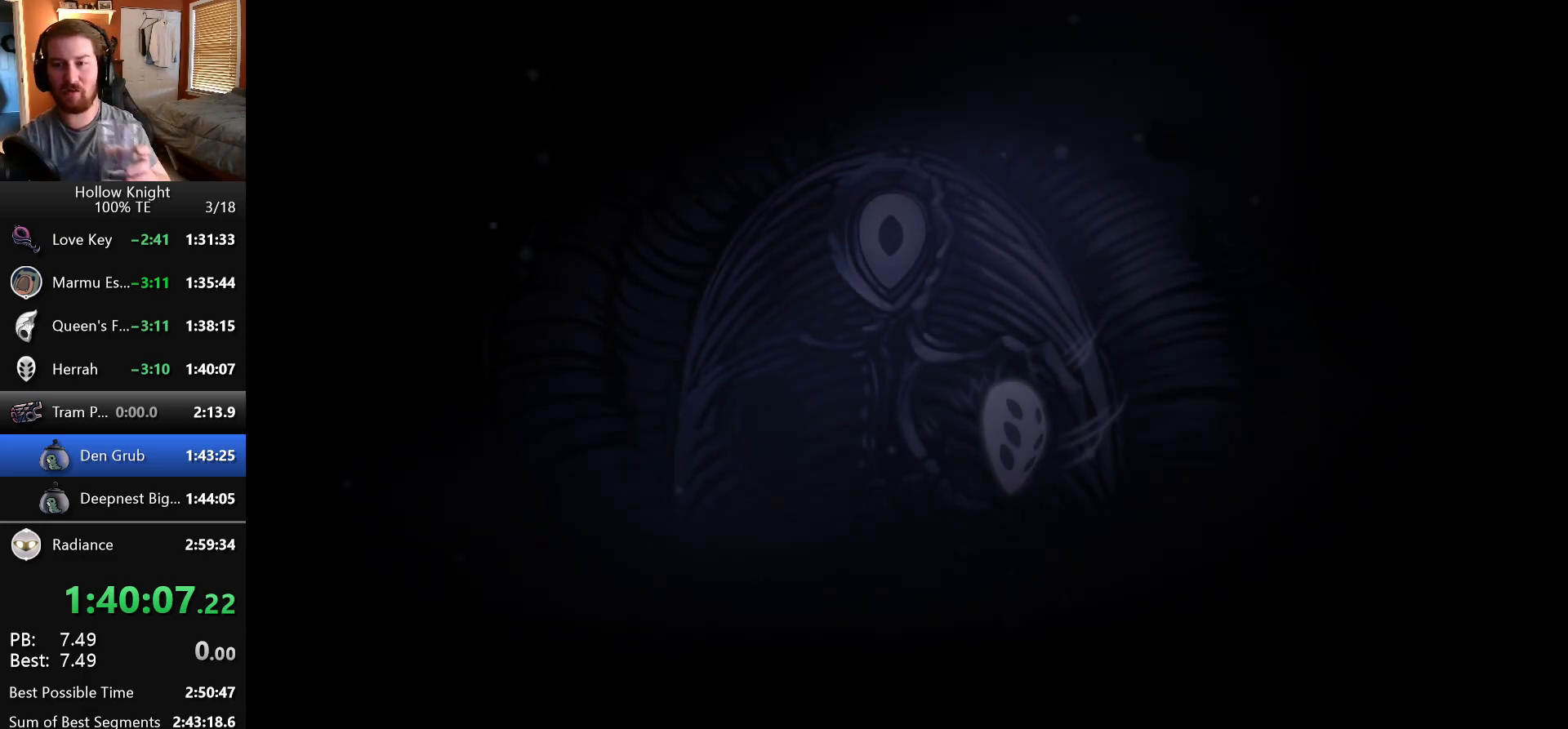
{"keys": ["nail", "wings"], "events": [[50, "wings", "up"], [67, "nail", "up"], [133, "wings", "down"], [150, "nail", "down"], [217, "wings", "up"], [233, "nail", "up"], [317, "wings", "down"], [333, "nail", "down"], [383, "wings", "up"], [400, "nail", "up"], [467, "wings", "down"], [483, "nail", "down"]]}
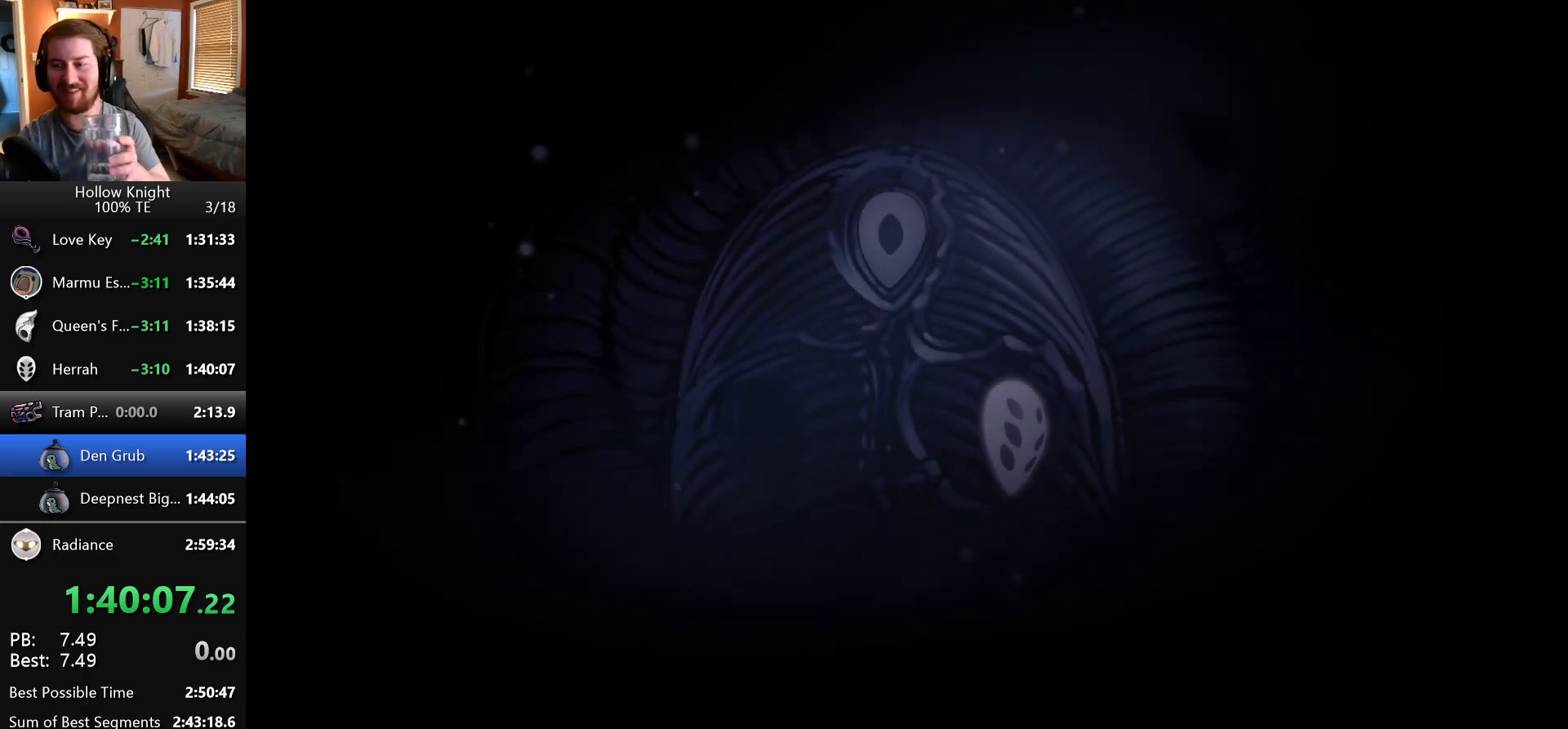
{"keys": ["nail", "wings"], "events": [[50, "wings", "up"], [83, "nail", "up"], [133, "wings", "down"], [150, "nail", "down"], [217, "wings", "up"], [250, "nail", "up"], [300, "wings", "down"], [317, "nail", "down"], [400, "wings", "up"], [417, "nail", "up"], [483, "nail", "down"], [483, "wings", "down"]]}
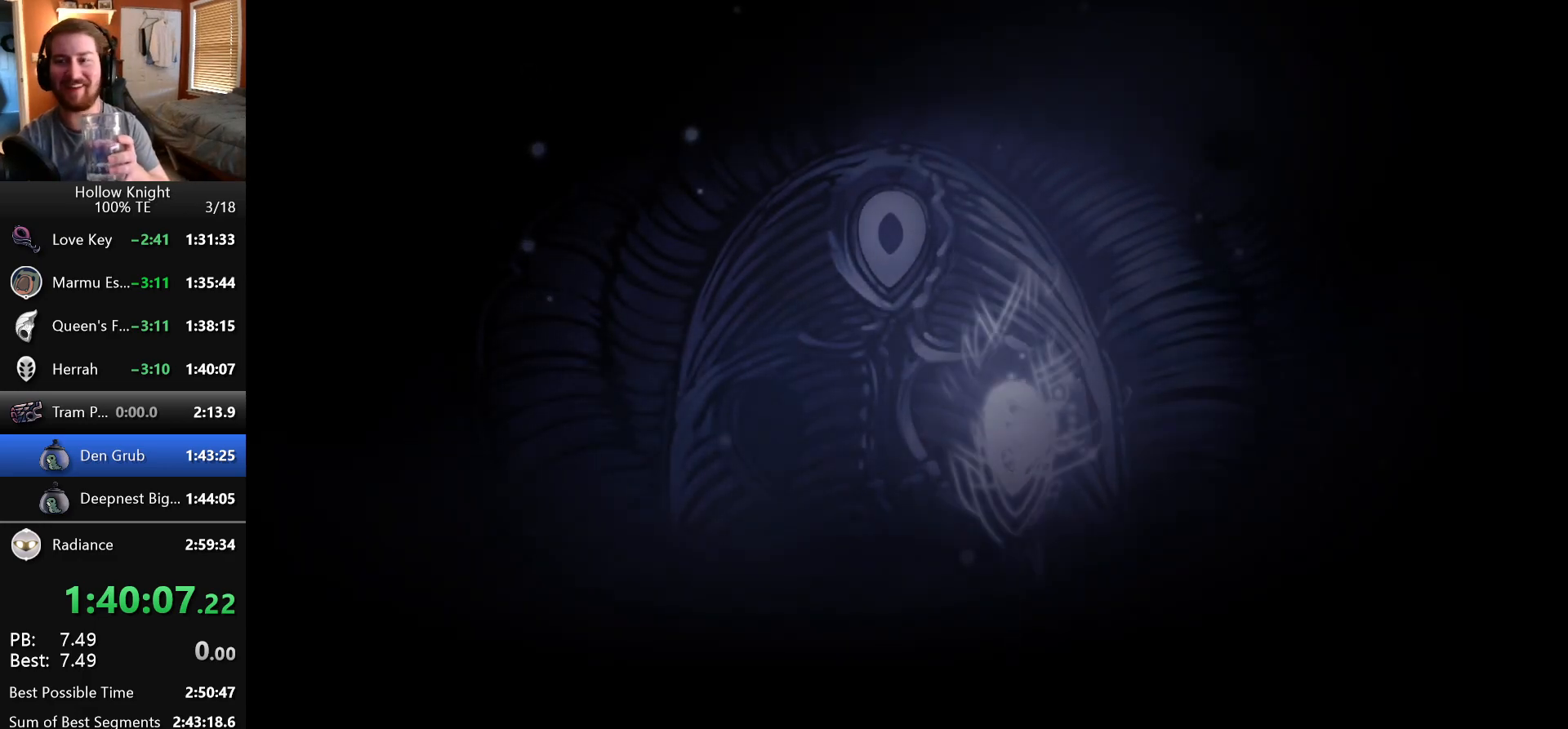
{"keys": ["nail", "wings"], "events": [[67, "wings", "up"], [83, "nail", "up"], [150, "nail", "down"], [150, "wings", "down"], [233, "wings", "up"], [250, "nail", "up"], [333, "nail", "down"], [333, "wings", "down"], [400, "wings", "up"], [433, "nail", "up"], [500, "nail", "down"], [500, "wings", "down"]]}
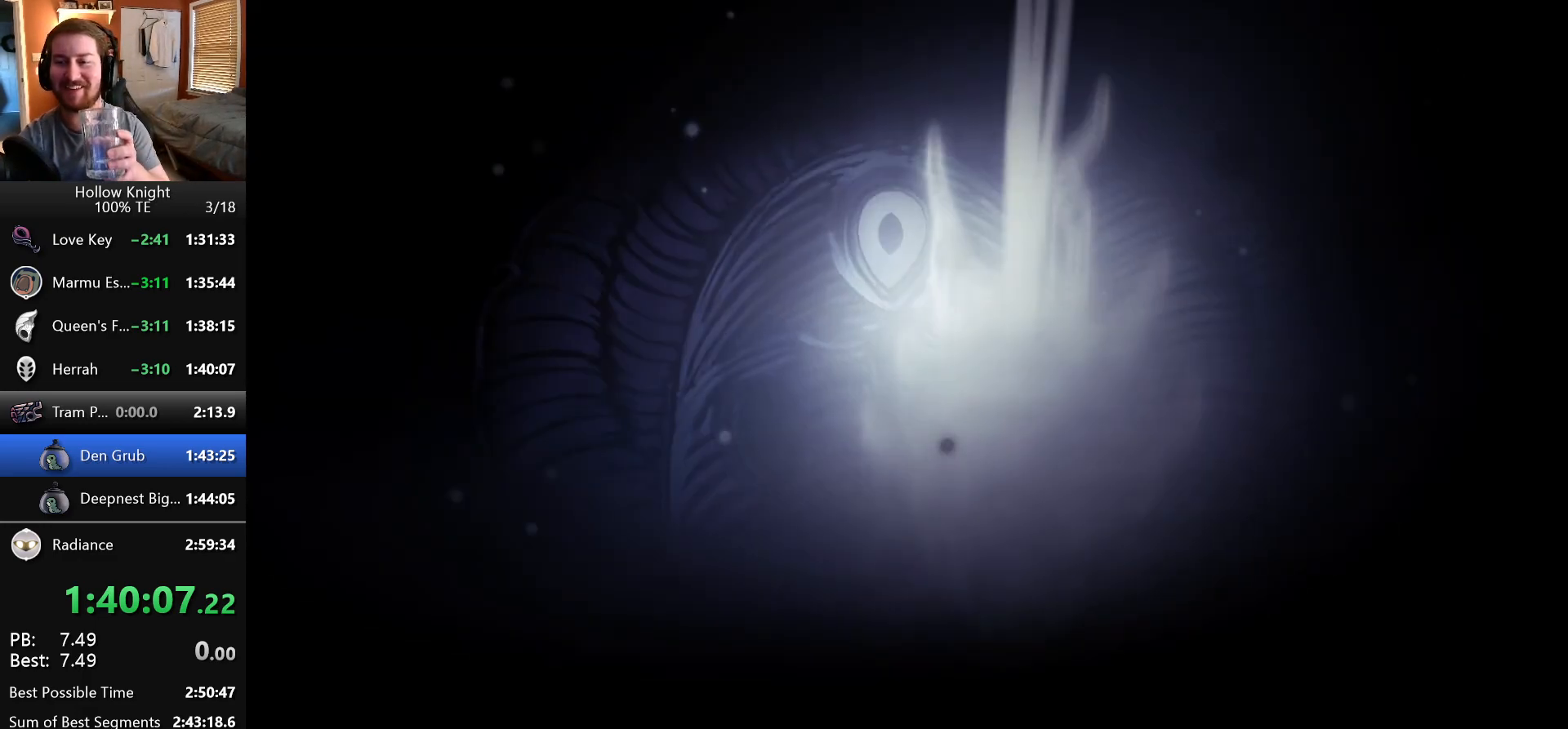
{"keys": ["nail", "wings"], "events": [[67, "wings", "up"], [83, "nail", "up"], [167, "nail", "down"], [167, "wings", "down"], [250, "nail", "up"], [250, "wings", "up"], [317, "wings", "down"], [333, "nail", "down"], [400, "wings", "up"], [433, "nail", "up"], [500, "nail", "down"], [500, "wings", "down"]]}
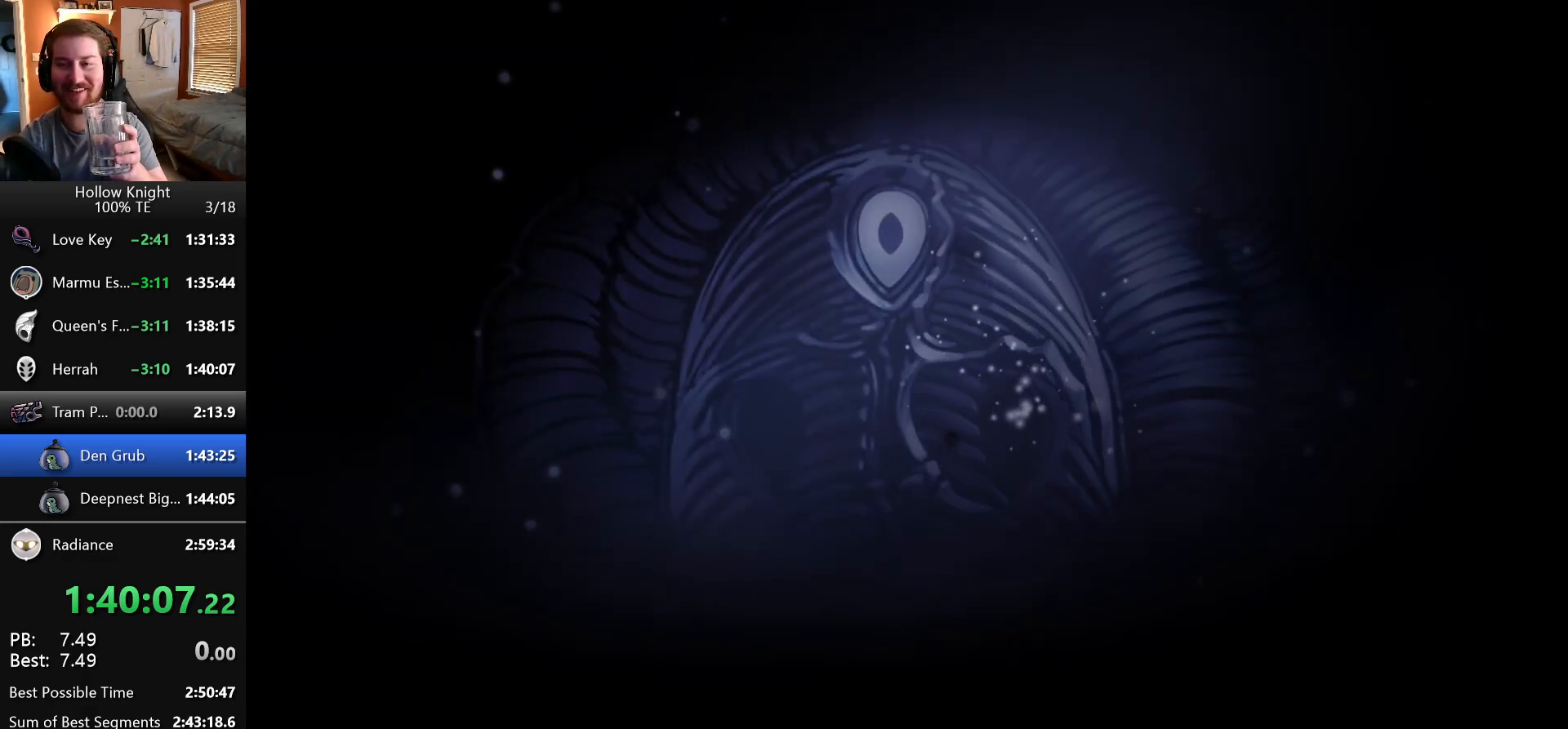
{"keys": ["nail", "wings"], "events": [[67, "wings", "up"], [83, "nail", "up"], [167, "nail", "down"], [167, "wings", "down"], [233, "wings", "up"], [250, "nail", "up"], [333, "nail", "down"], [333, "wings", "down"], [400, "wings", "up"], [433, "nail", "up"], [500, "nail", "down"], [500, "wings", "down"]]}
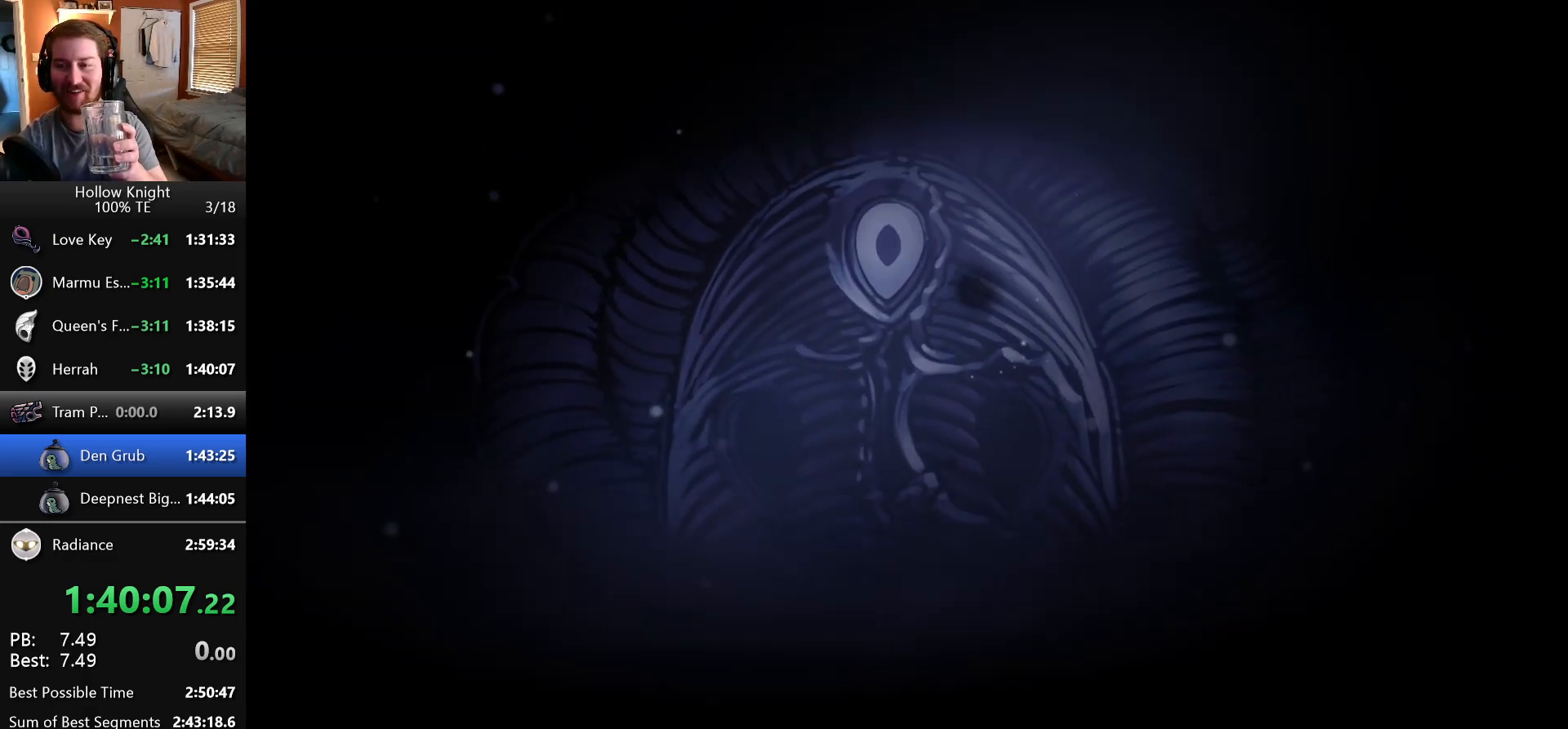
{"keys": ["wings"], "events": [[67, "wings", "up"], [100, "nail", "up"], [167, "nail", "down"], [167, "wings", "down"], [233, "wings", "up"], [250, "nail", "up"], [333, "wings", "down"], [350, "nail", "down"], [400, "wings", "up"], [433, "nail", "up"], [500, "wings", "down"]]}
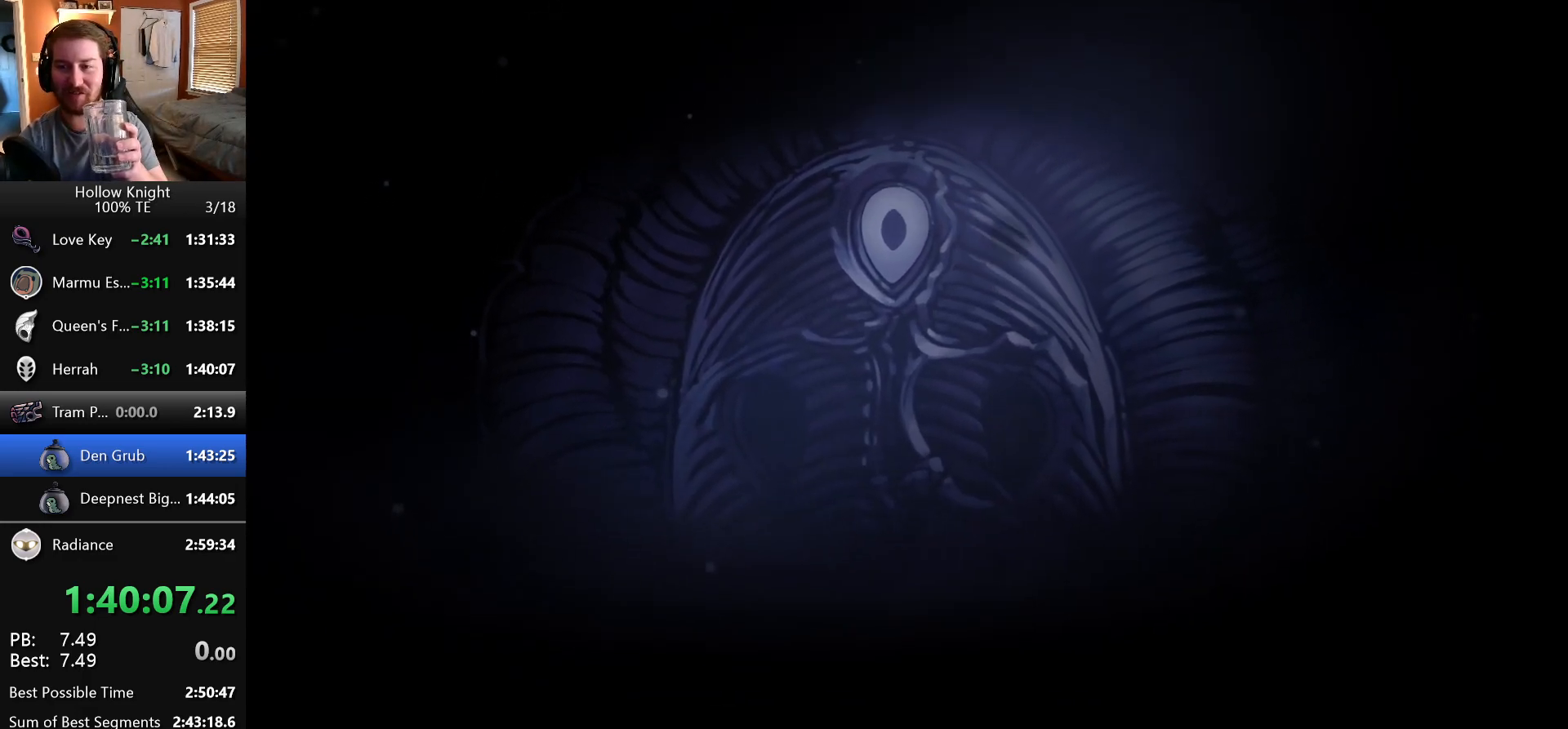
{"keys": ["wings"], "events": [[17, "nail", "down"], [67, "wings", "up"], [83, "nail", "up"], [150, "wings", "down"], [183, "nail", "down"], [233, "wings", "up"], [267, "nail", "up"], [333, "nail", "down"], [333, "wings", "down"], [417, "wings", "up"], [433, "nail", "up"], [500, "wings", "down"]]}
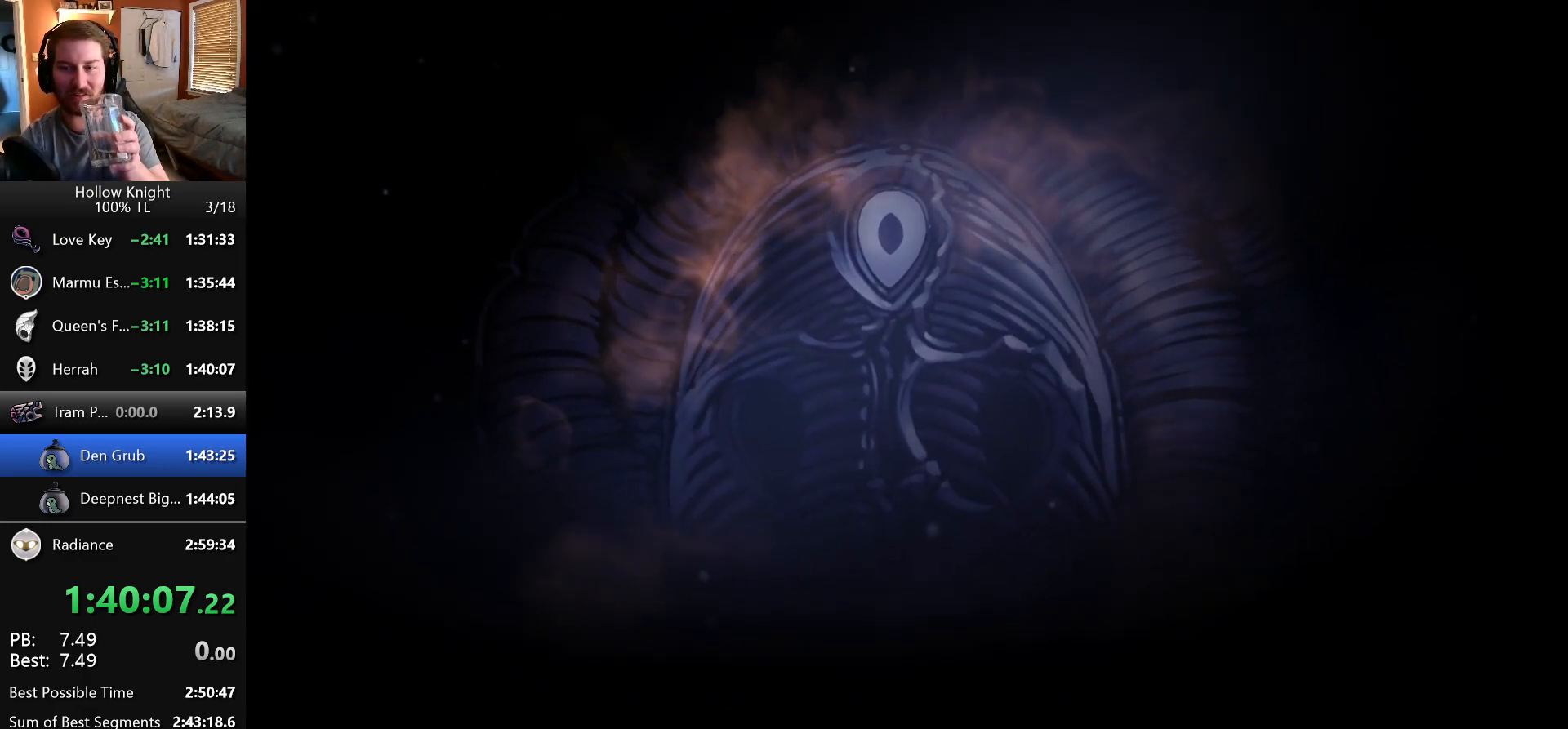
{"keys": [], "events": [[17, "nail", "down"], [83, "wings", "up"], [100, "nail", "up"], [183, "nail", "down"], [183, "wings", "down"], [250, "wings", "up"], [283, "nail", "up"], [367, "nail", "down"], [367, "wings", "down"], [433, "wings", "up"], [450, "nail", "up"]]}